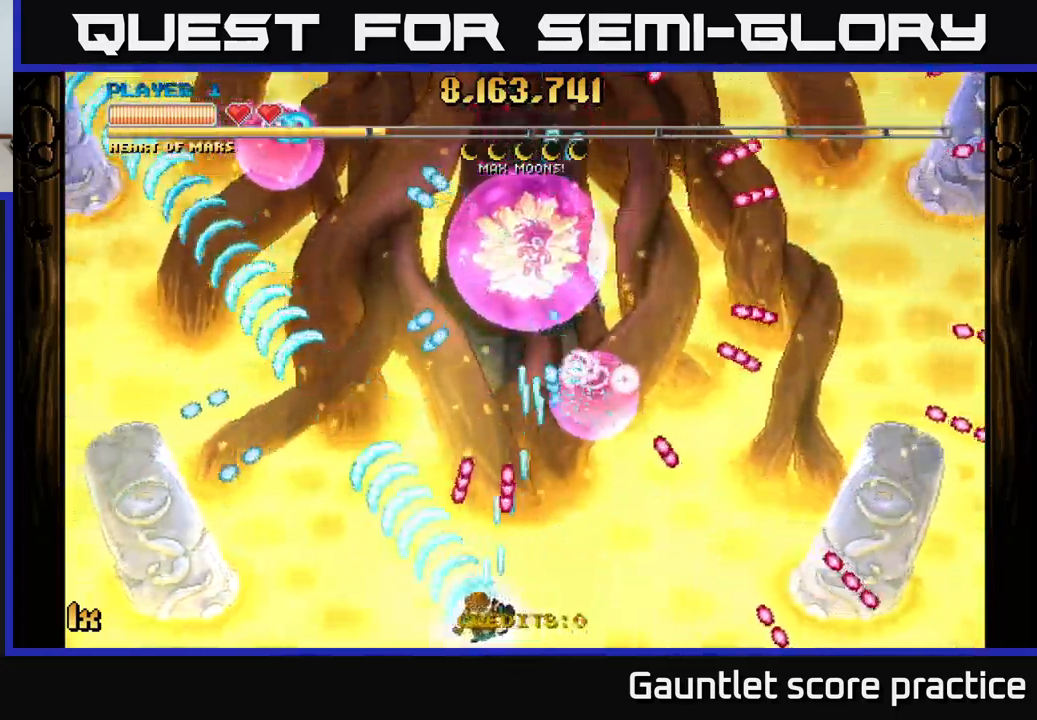
Gameplay with a controller (Xbox layout); each line is a JSON object with the inputs held at the frame after it. "events" lists button and stick changes between this image and that frame as [ms after this image, input, new state], when the widget could be followed in between.
{"buttons": ["A", "X"], "left_stick": "up", "right_stick": "center", "events": [[367, "X", "down"], [384, "left_stick", "up"]]}
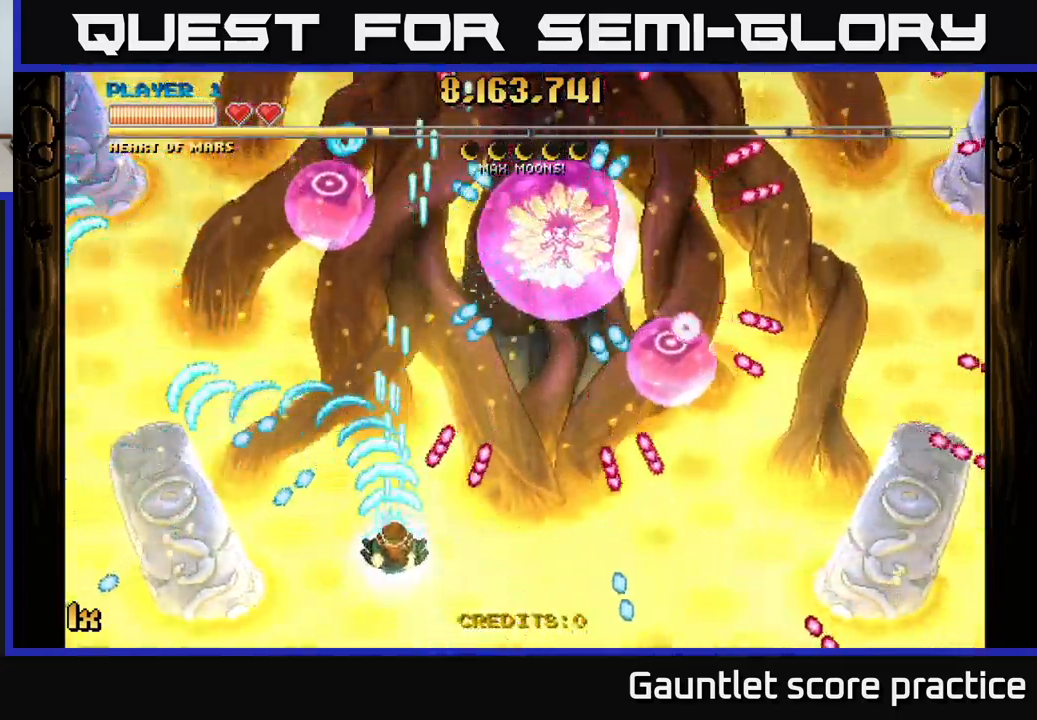
{"buttons": ["A"], "left_stick": "down", "right_stick": "center", "events": [[17, "X", "up"], [150, "left_stick", "left"], [417, "left_stick", "down"]]}
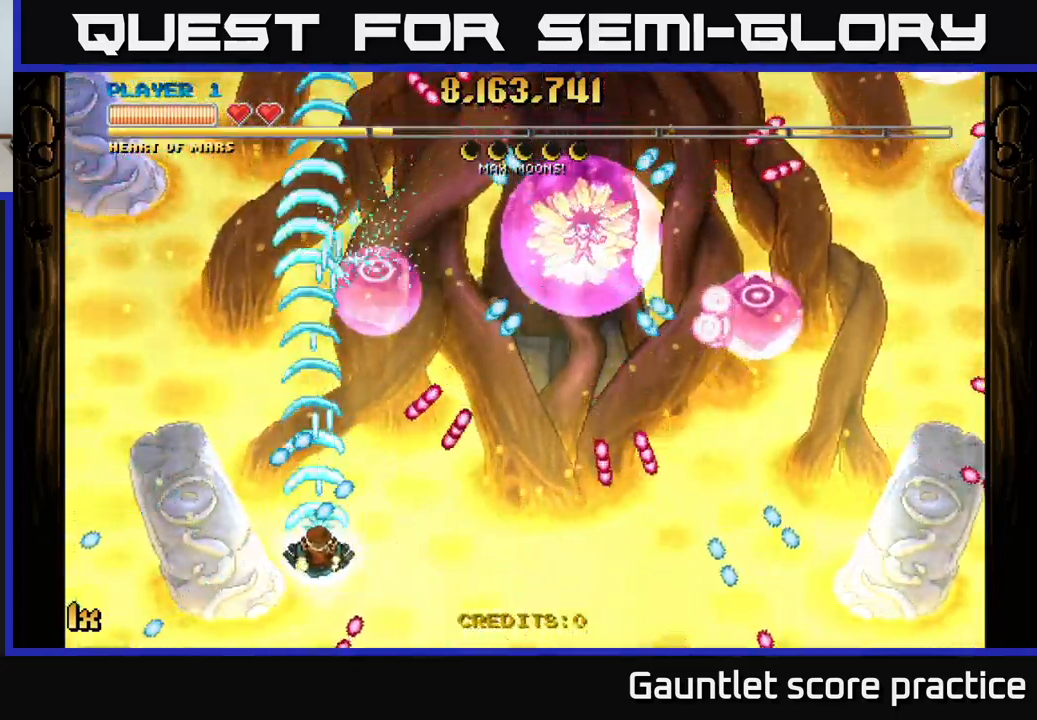
{"buttons": ["A"], "left_stick": "right", "right_stick": "center", "events": [[167, "left_stick", "down-right"], [350, "left_stick", "right"]]}
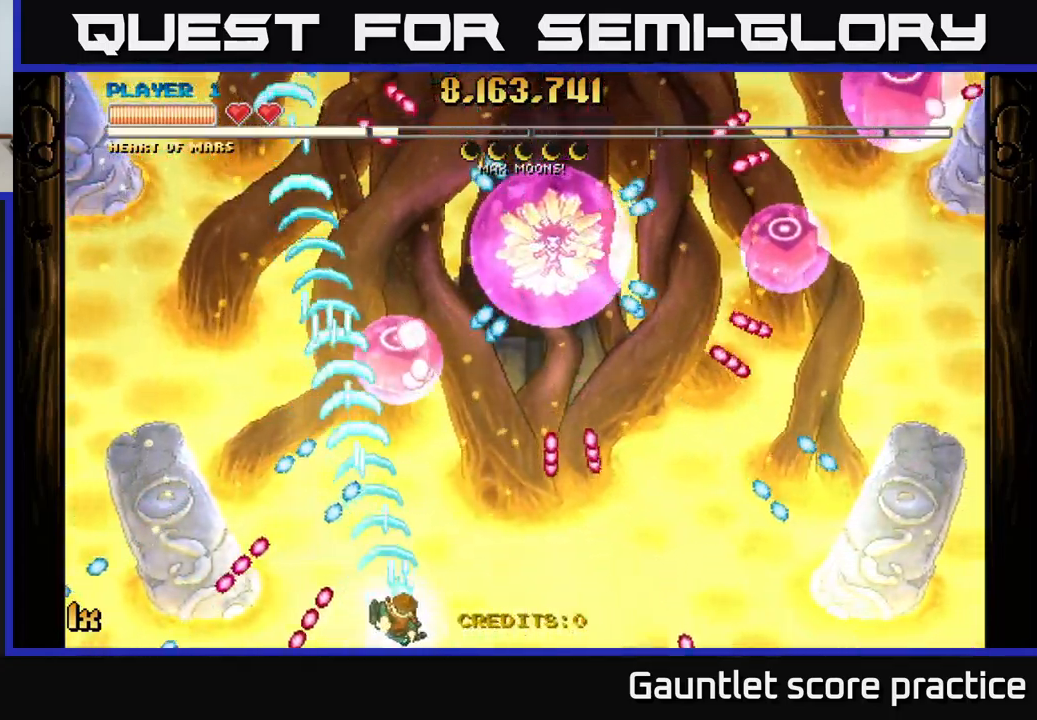
{"buttons": ["A"], "left_stick": "right", "right_stick": "center", "events": [[234, "left_stick", "up"], [367, "left_stick", "right"]]}
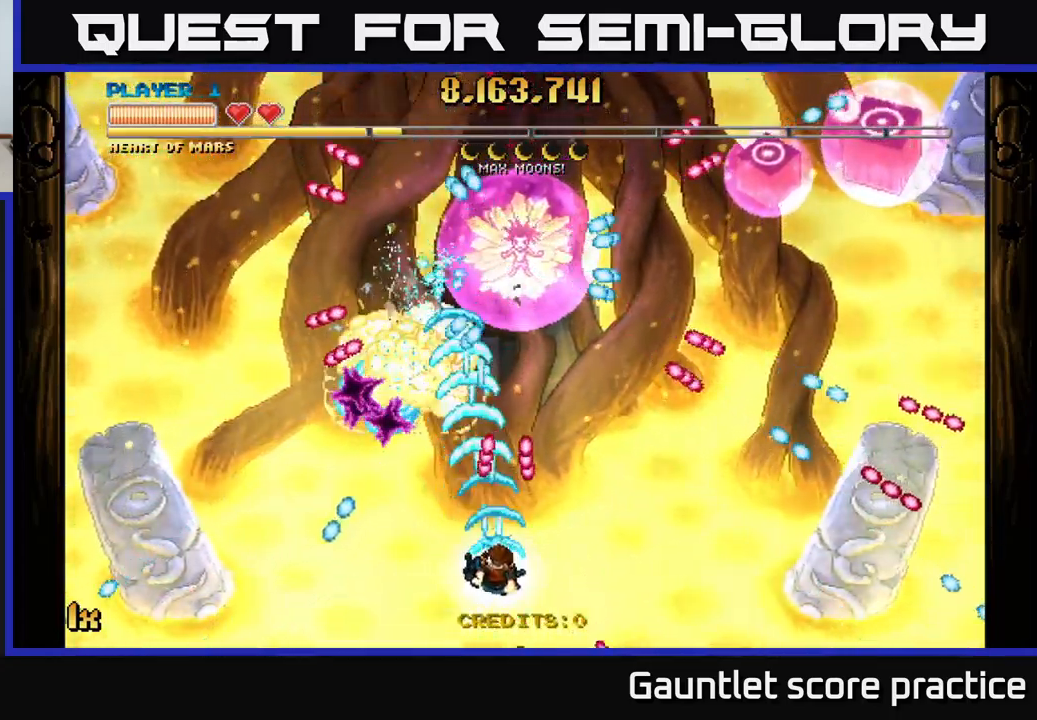
{"buttons": ["A", "X"], "left_stick": "up-right", "right_stick": "center", "events": [[17, "left_stick", "up"], [100, "left_stick", "left"], [150, "left_stick", "down-left"], [417, "X", "down"], [417, "left_stick", "up-right"]]}
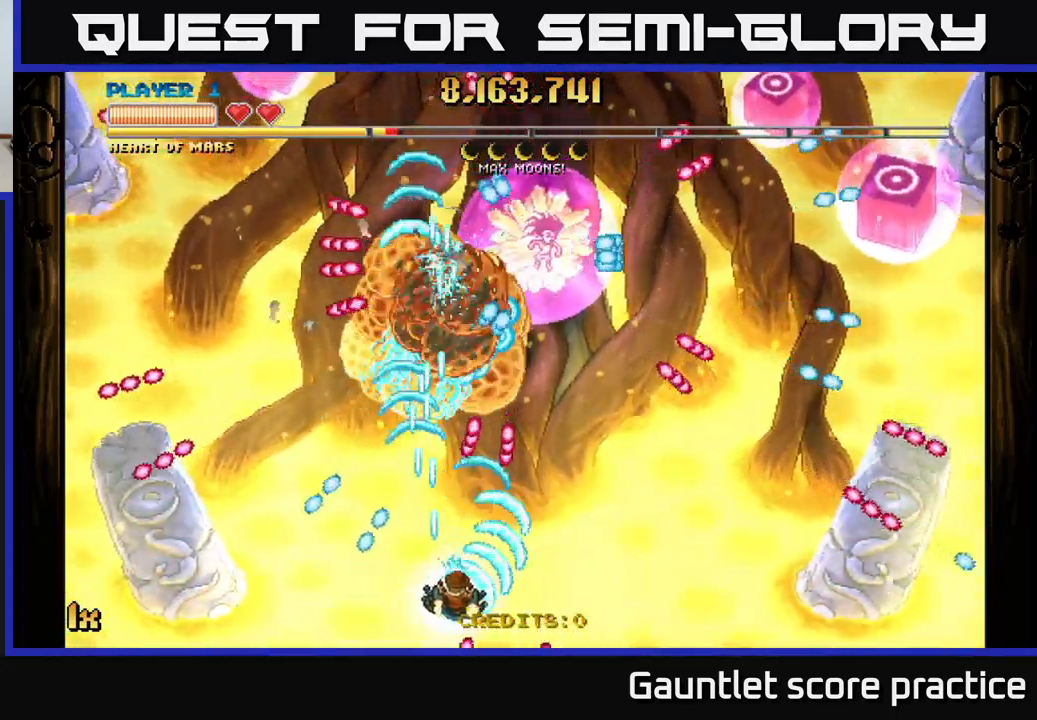
{"buttons": ["A"], "left_stick": "up-right", "right_stick": "center", "events": [[50, "X", "up"], [84, "left_stick", "right"], [400, "left_stick", "up-right"]]}
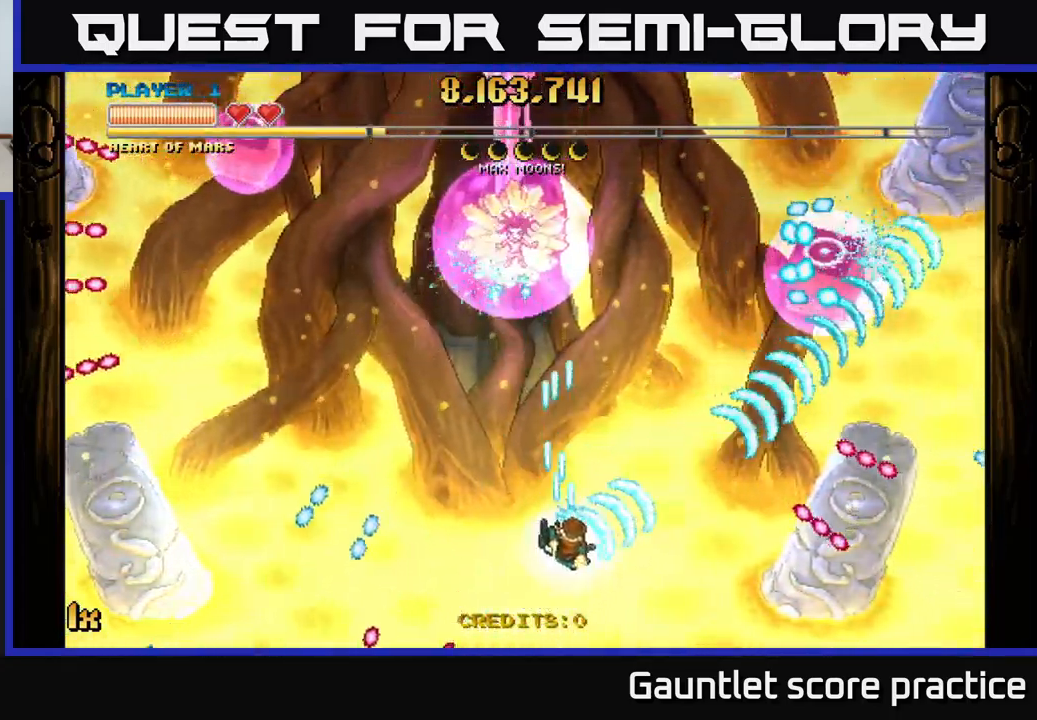
{"buttons": ["A"], "left_stick": "up-right", "right_stick": "center", "events": []}
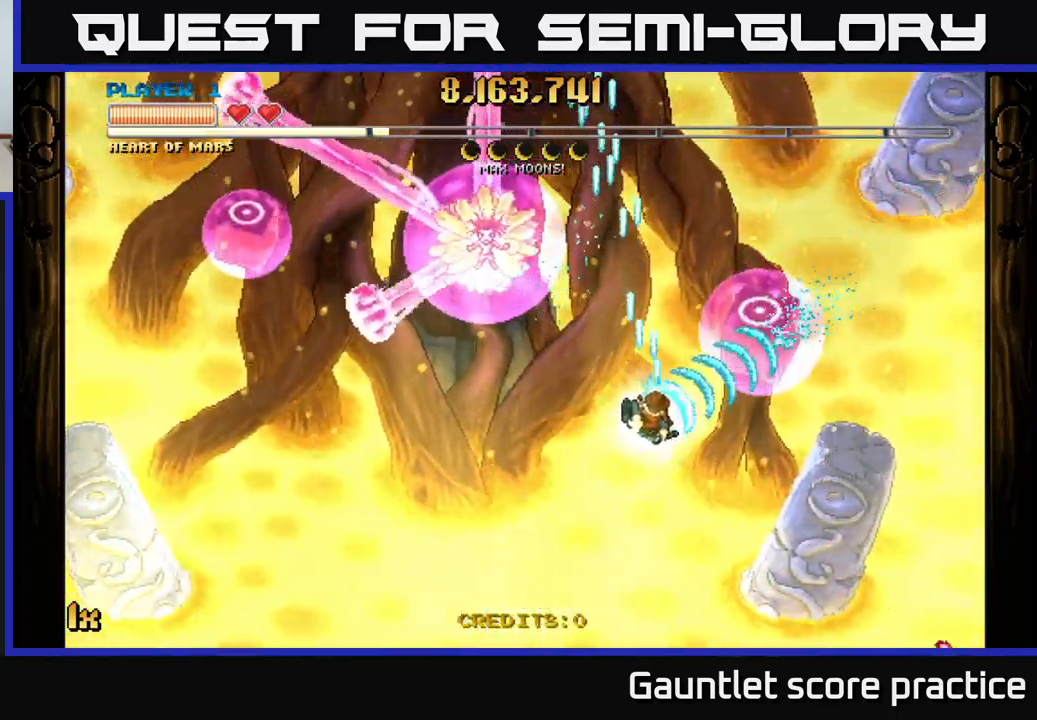
{"buttons": ["A"], "left_stick": "right", "right_stick": "center", "events": [[117, "left_stick", "right"]]}
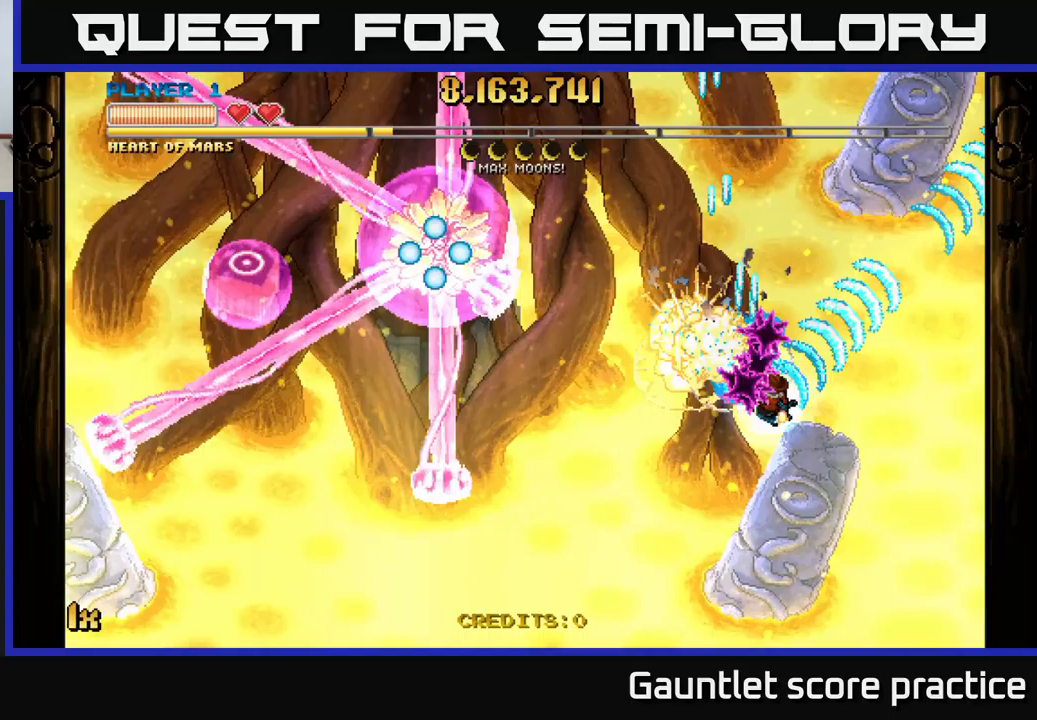
{"buttons": ["A"], "left_stick": "up-right", "right_stick": "center", "events": [[83, "left_stick", "left"], [117, "X", "down"], [200, "X", "up"], [233, "left_stick", "right"], [383, "left_stick", "up-right"]]}
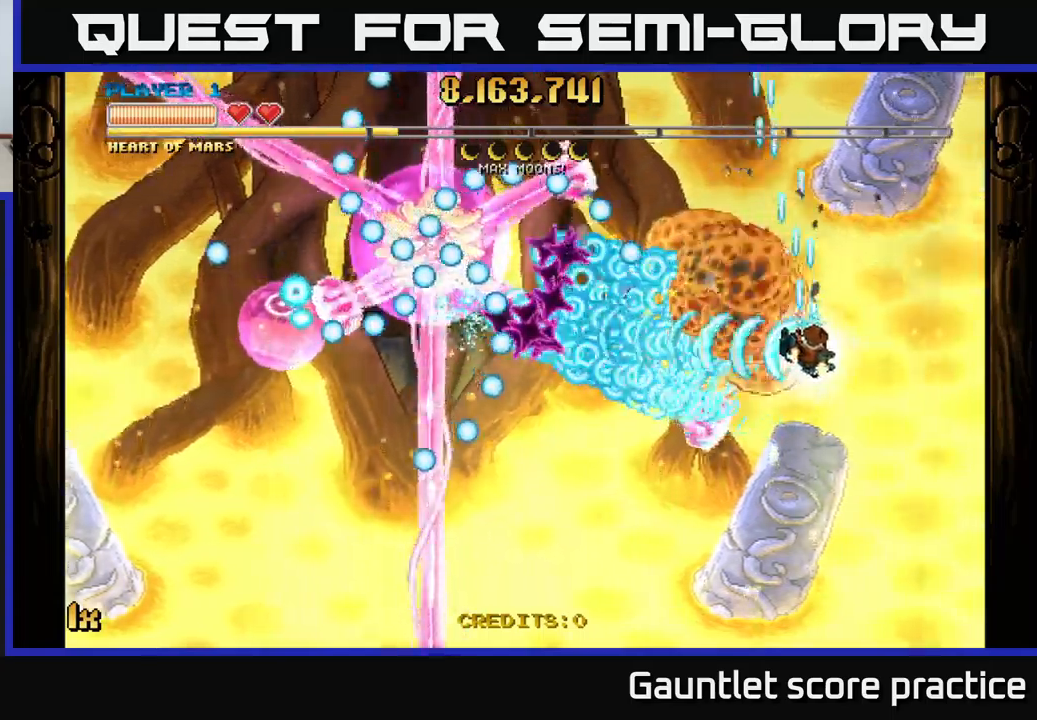
{"buttons": ["A"], "left_stick": "center", "right_stick": "center", "events": [[200, "left_stick", "right"], [433, "left_stick", "center"]]}
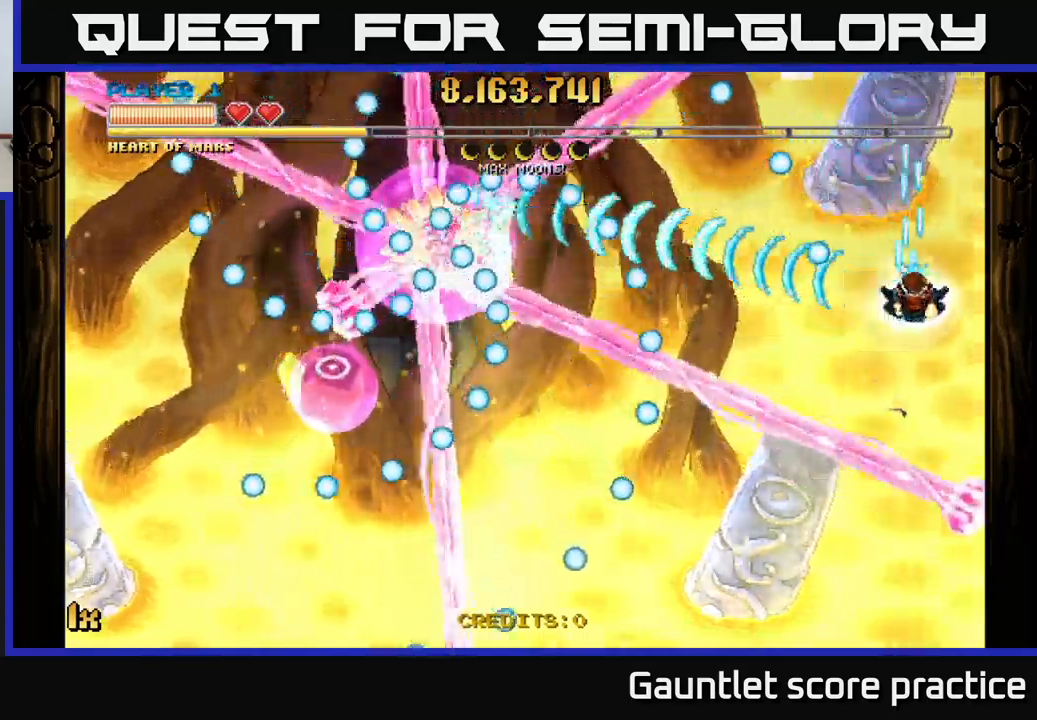
{"buttons": ["A"], "left_stick": "center", "right_stick": "center", "events": [[133, "left_stick", "down-left"], [400, "left_stick", "down-right"], [483, "left_stick", "center"]]}
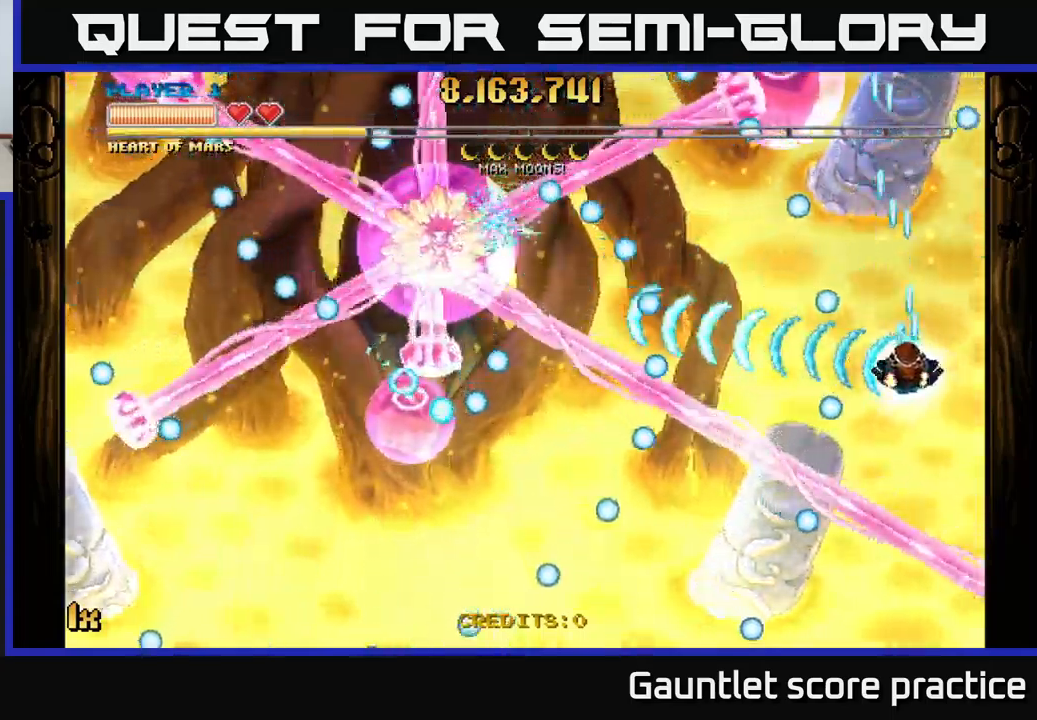
{"buttons": ["A"], "left_stick": "up-left", "right_stick": "center", "events": [[50, "left_stick", "down-left"], [233, "left_stick", "up-left"], [333, "X", "down"], [450, "X", "up"]]}
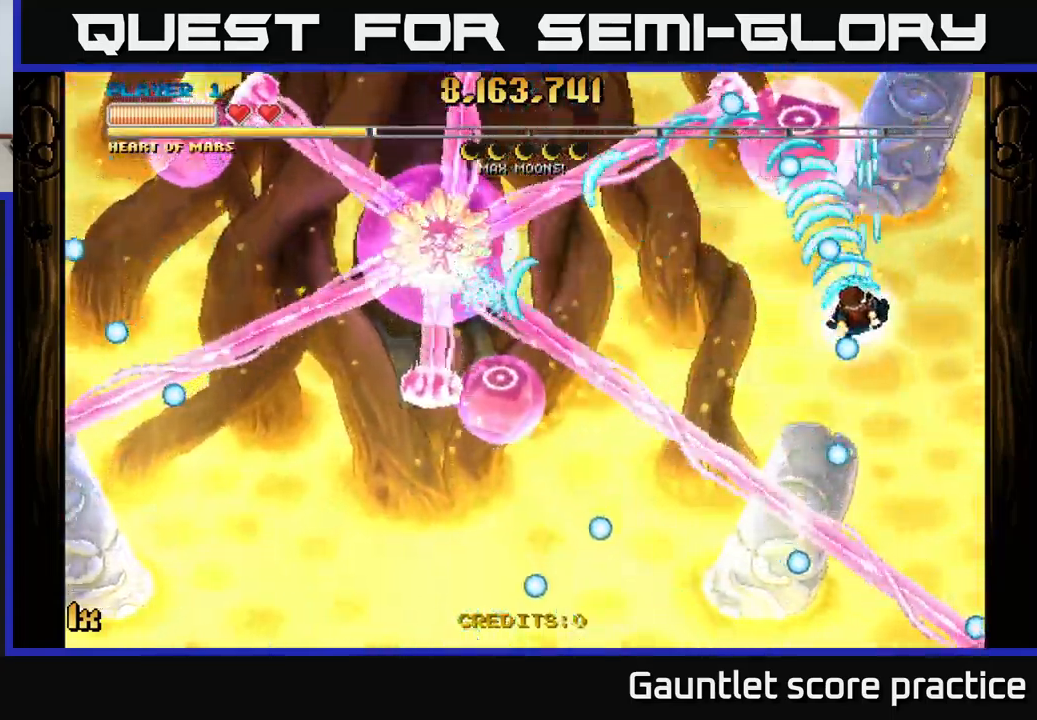
{"buttons": ["A"], "left_stick": "center", "right_stick": "center", "events": [[117, "left_stick", "down"], [233, "left_stick", "right"], [350, "left_stick", "up"], [467, "left_stick", "center"]]}
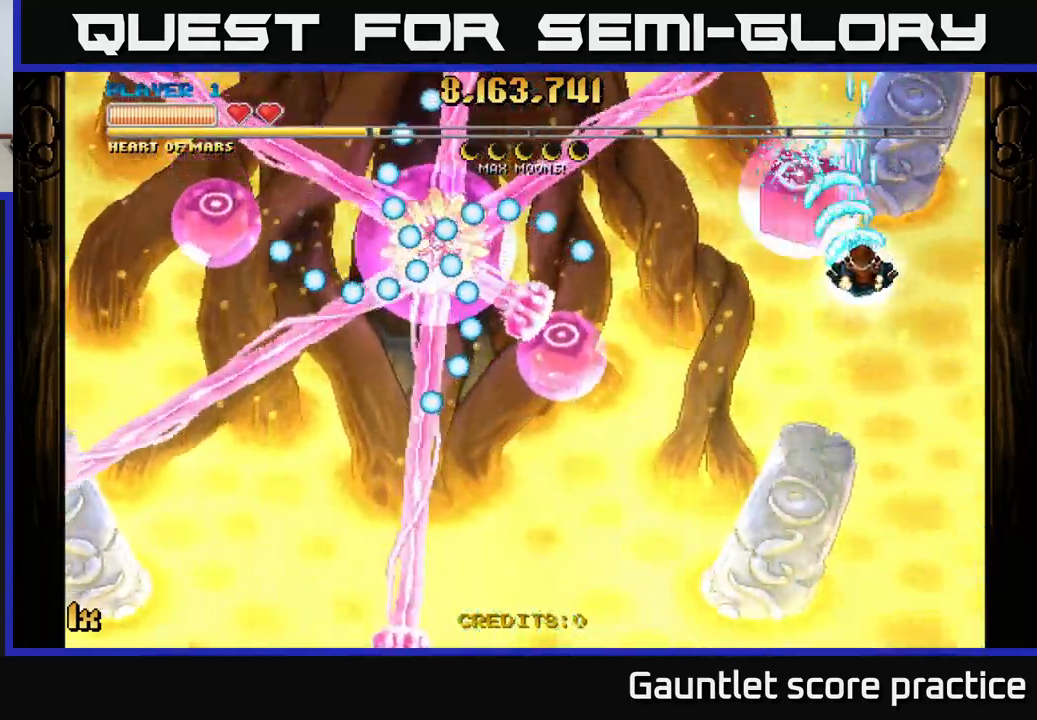
{"buttons": ["A"], "left_stick": "right", "right_stick": "center", "events": [[167, "left_stick", "left"], [183, "X", "down"], [267, "X", "up"], [300, "left_stick", "center"], [367, "left_stick", "right"]]}
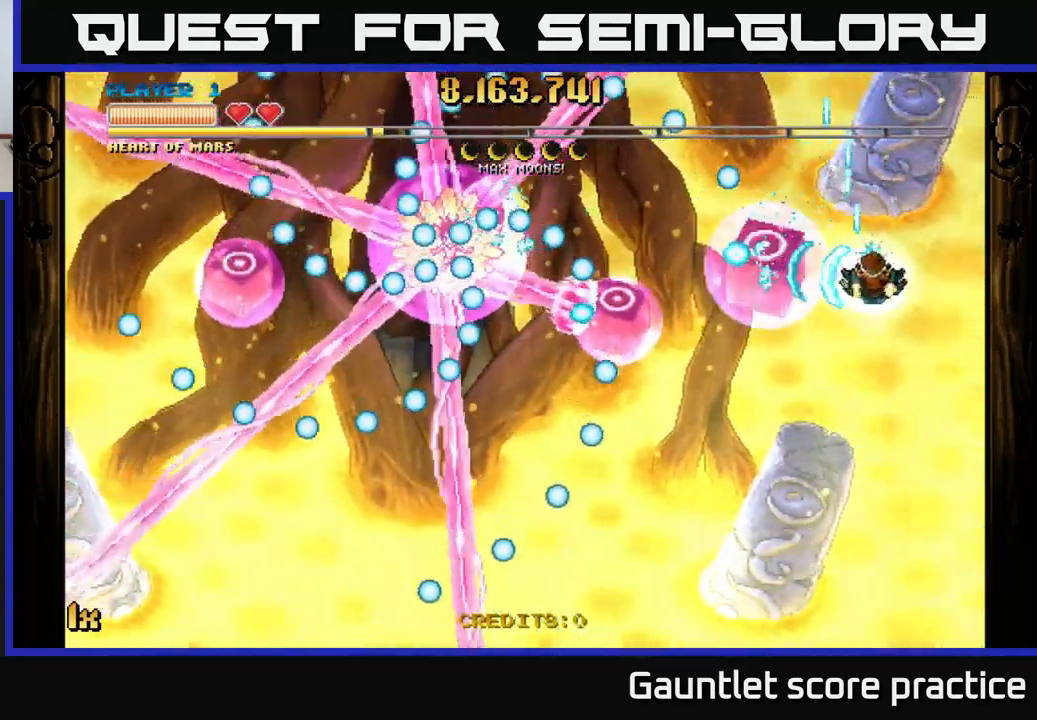
{"buttons": ["A"], "left_stick": "up-right", "right_stick": "center", "events": [[167, "left_stick", "center"], [350, "left_stick", "down"], [433, "left_stick", "up-right"]]}
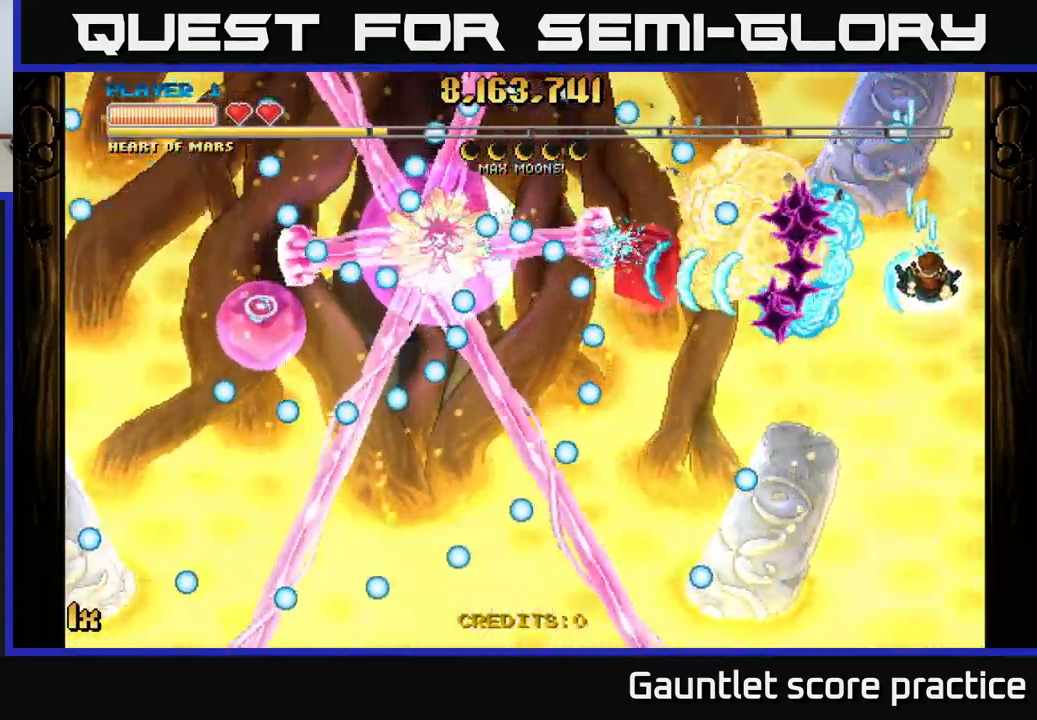
{"buttons": ["A"], "left_stick": "down", "right_stick": "center", "events": [[17, "left_stick", "up"], [250, "left_stick", "right"], [317, "left_stick", "down"], [400, "left_stick", "up-right"], [483, "left_stick", "down"]]}
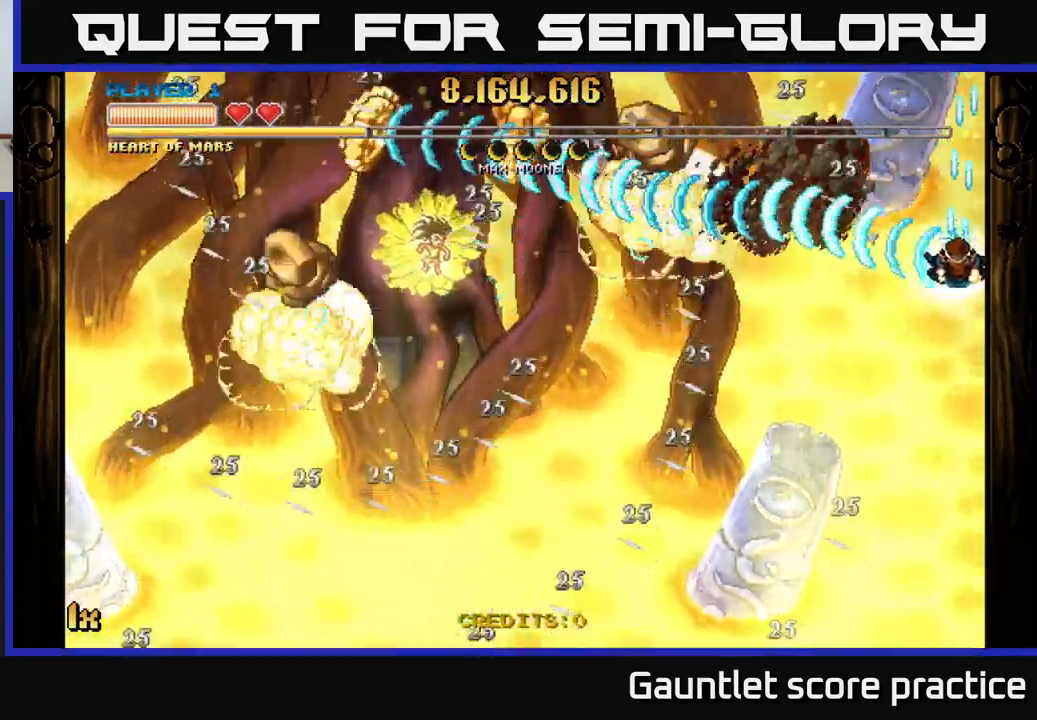
{"buttons": ["A"], "left_stick": "left", "right_stick": "center", "events": [[283, "left_stick", "left"]]}
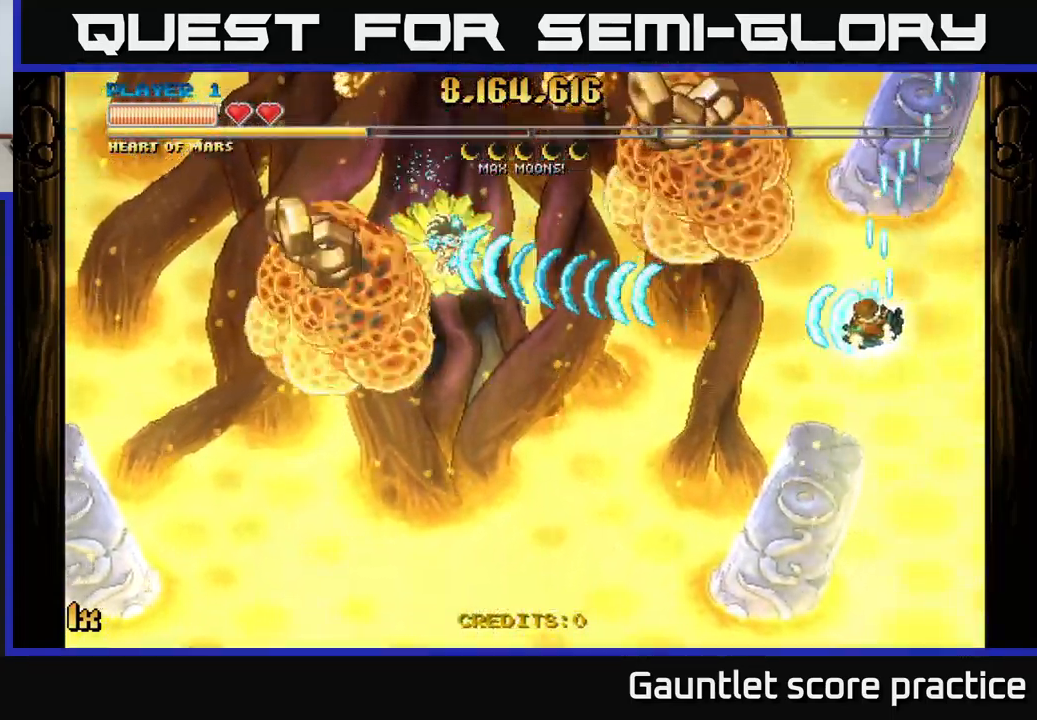
{"buttons": ["A"], "left_stick": "up-left", "right_stick": "center", "events": [[417, "left_stick", "up-left"]]}
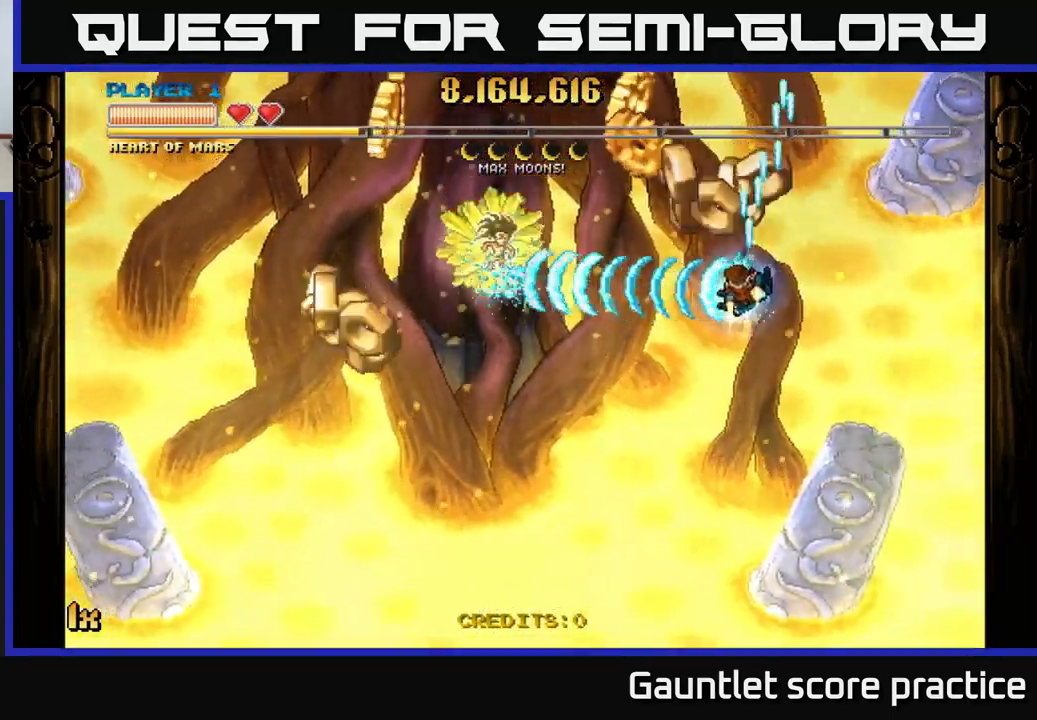
{"buttons": ["A"], "left_stick": "left", "right_stick": "center", "events": [[99, "L1", "down"], [233, "L1", "up"], [283, "left_stick", "left"]]}
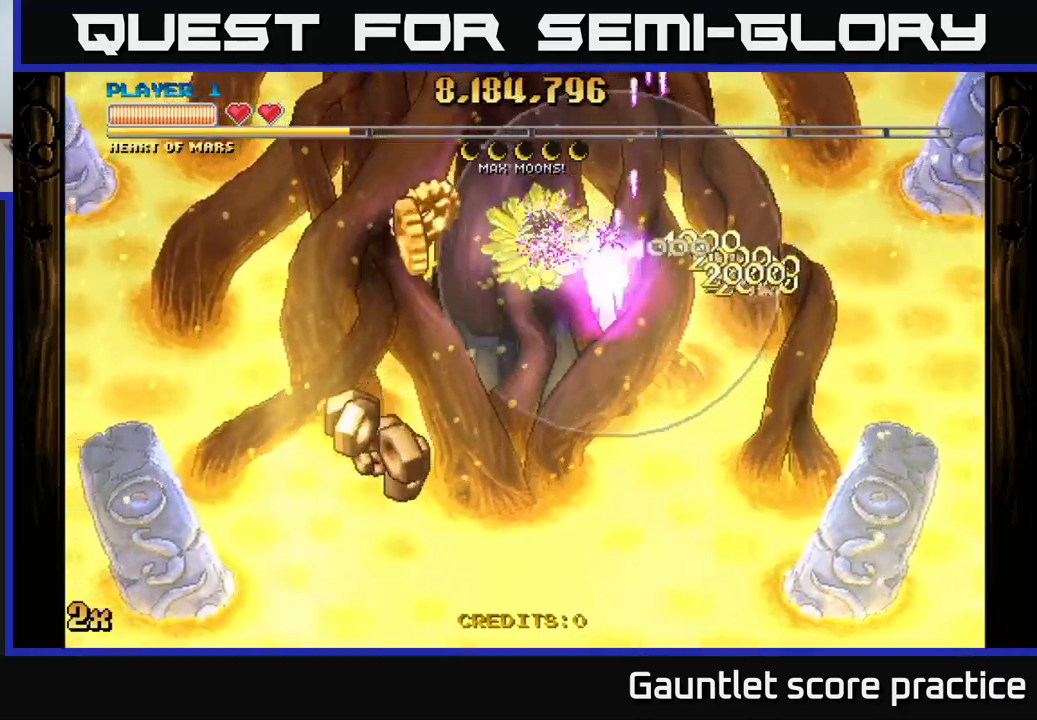
{"buttons": ["A", "X"], "left_stick": "up", "right_stick": "center", "events": [[83, "left_stick", "down-left"], [400, "left_stick", "right"], [450, "X", "down"], [483, "left_stick", "up"]]}
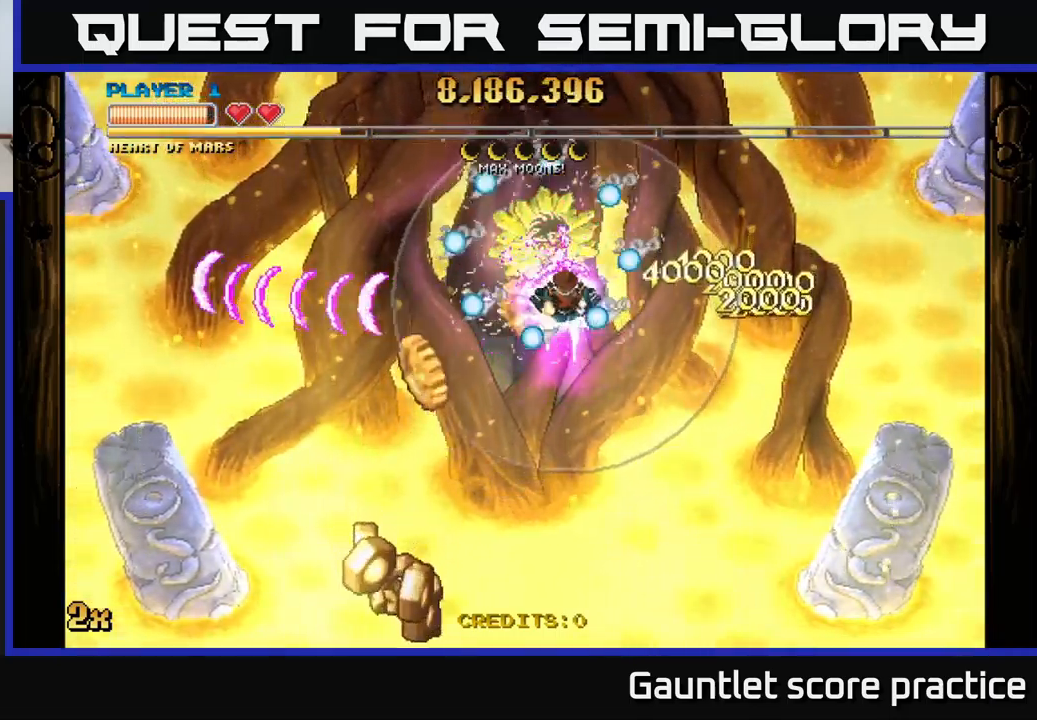
{"buttons": ["A"], "left_stick": "down", "right_stick": "center", "events": [[83, "X", "up"], [217, "left_stick", "down"]]}
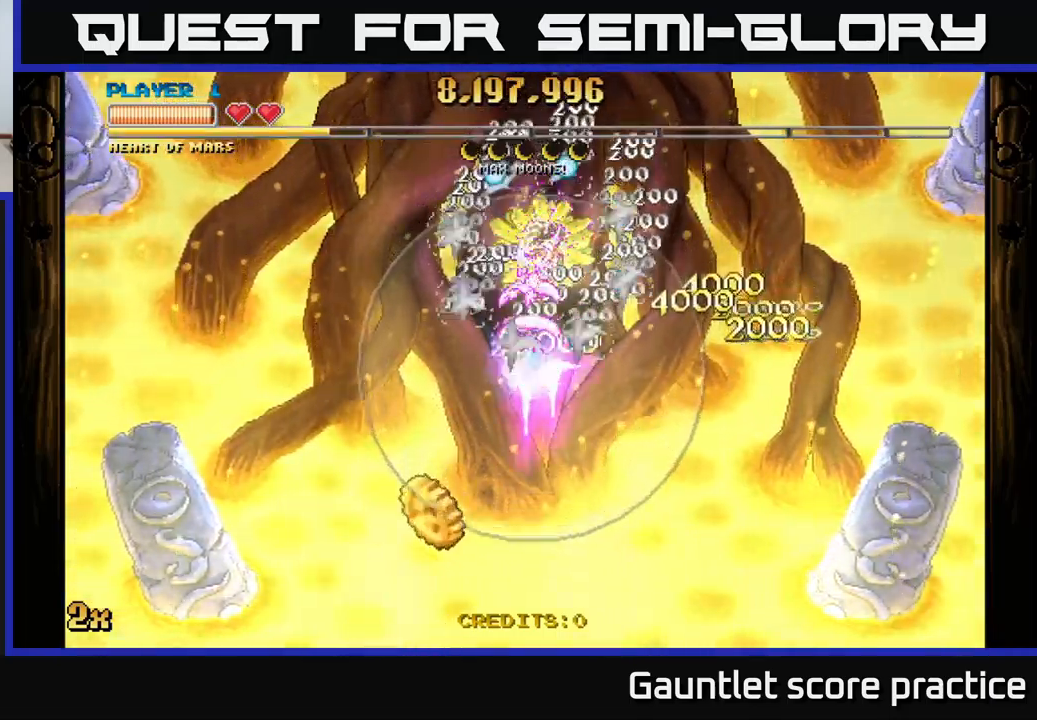
{"buttons": ["A"], "left_stick": "up", "right_stick": "center", "events": [[500, "left_stick", "up"]]}